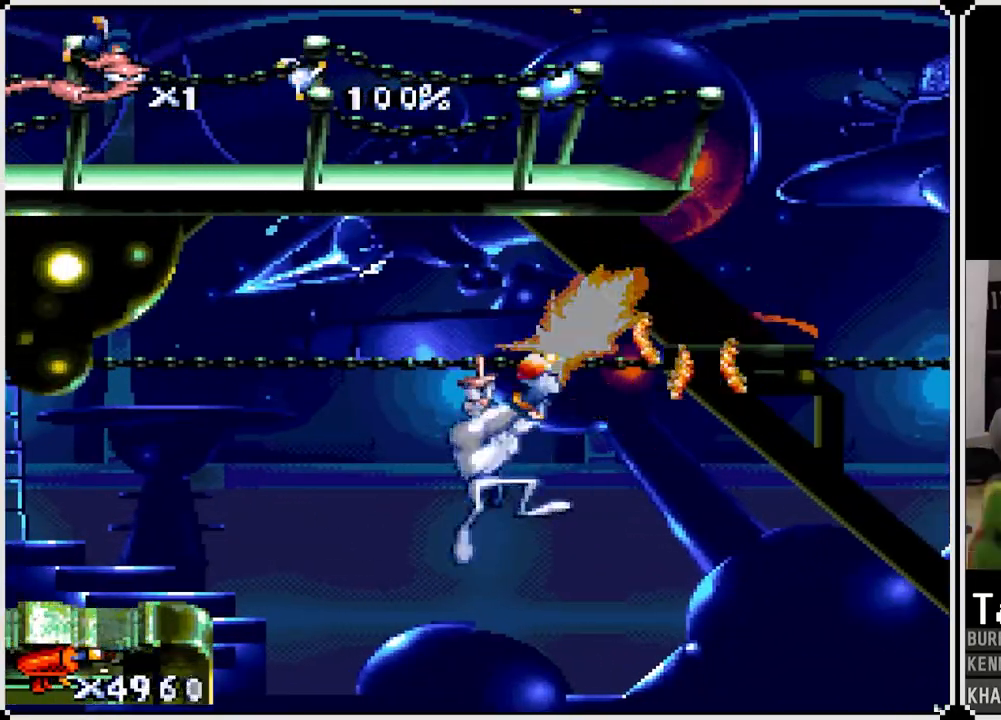
Gameplay with a controller (PlayStation layout); each line is a JSON object with the inputs held at the frame after it. "events" lists button and stick changes between this image and that frame as [ms after this image, input, new state], when the widget could be followed in between.
{"buttons": ["DPAD_RIGHT"], "left_stick": "center", "right_stick": "center", "events": [[17, "DPAD_UP", "up"], [67, "DPAD_RIGHT", "up"], [100, "SQUARE", "up"], [217, "DPAD_RIGHT", "down"]]}
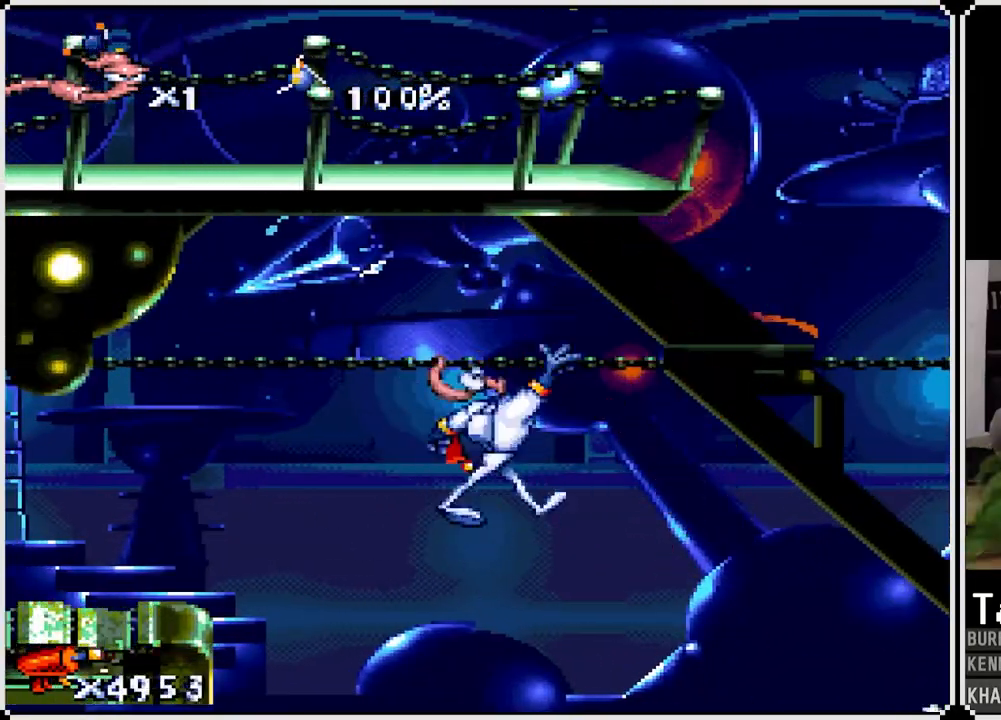
{"buttons": ["SQUARE", "DPAD_UP"], "left_stick": "center", "right_stick": "center", "events": [[383, "DPAD_UP", "down"], [417, "SQUARE", "down"], [483, "DPAD_RIGHT", "up"]]}
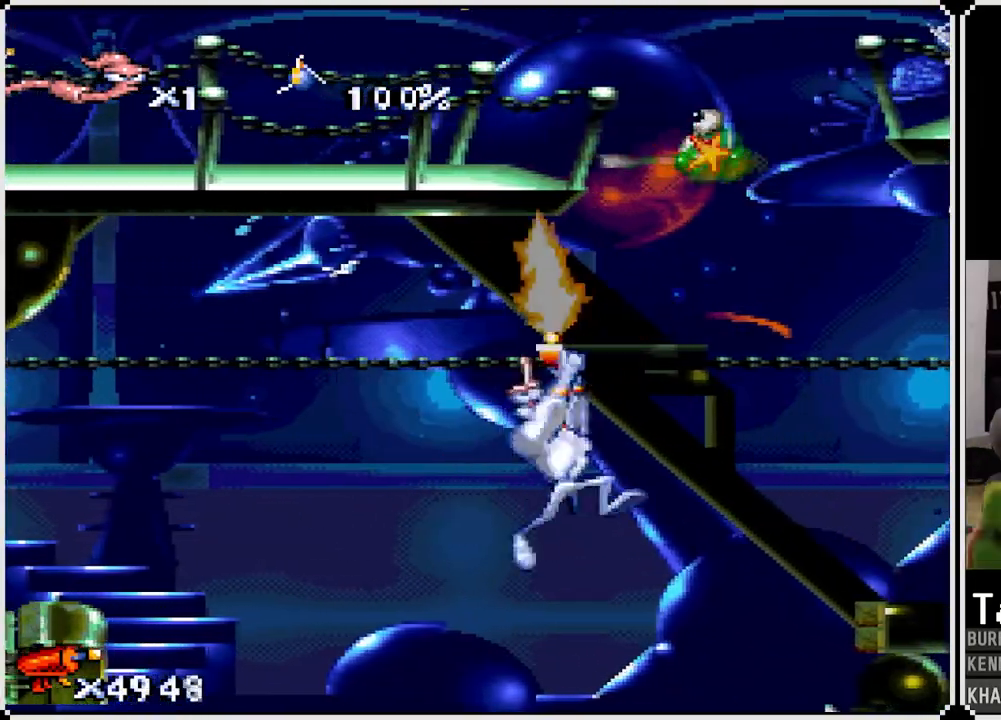
{"buttons": ["DPAD_LEFT"], "left_stick": "center", "right_stick": "center", "events": [[17, "DPAD_RIGHT", "down"], [150, "DPAD_UP", "up"], [250, "DPAD_UP", "down"], [300, "DPAD_RIGHT", "up"], [367, "SQUARE", "up"], [417, "DPAD_UP", "up"], [500, "DPAD_LEFT", "down"]]}
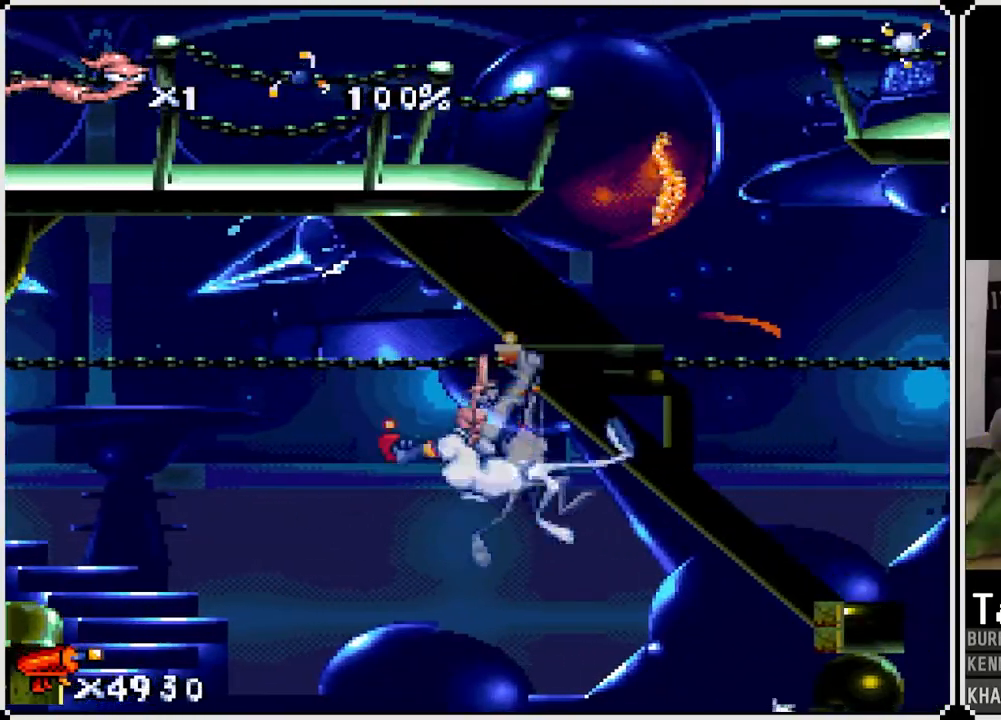
{"buttons": ["DPAD_LEFT"], "left_stick": "center", "right_stick": "center", "events": []}
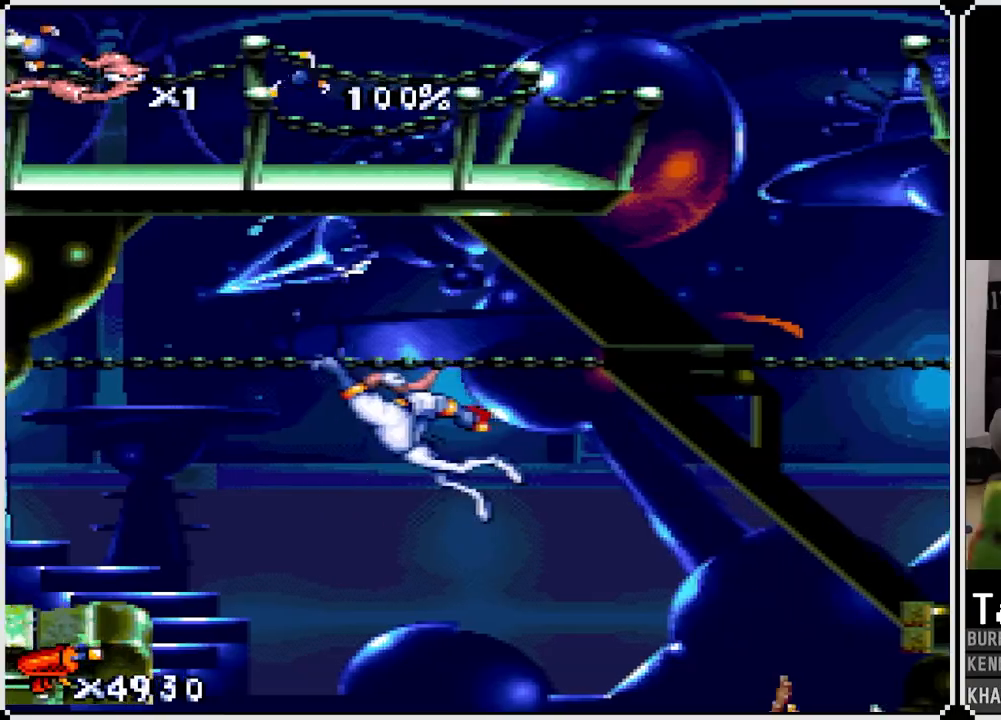
{"buttons": ["DPAD_LEFT"], "left_stick": "center", "right_stick": "center", "events": []}
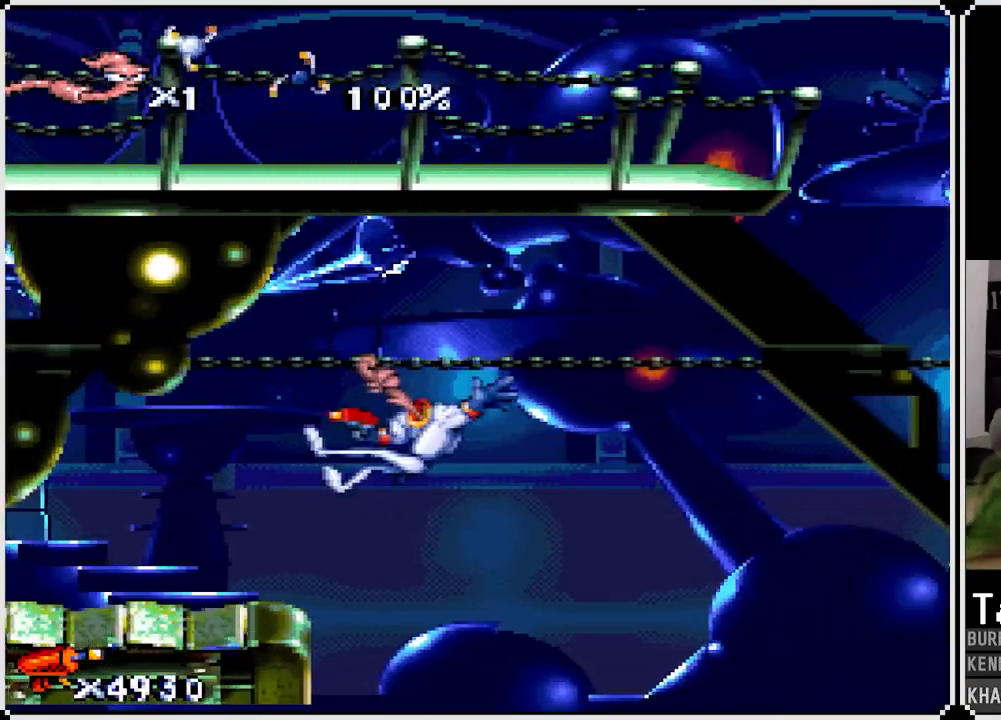
{"buttons": ["CROSS", "DPAD_DOWN", "DPAD_LEFT"], "left_stick": "center", "right_stick": "center", "events": [[383, "DPAD_DOWN", "down"], [417, "CROSS", "down"], [467, "DPAD_LEFT", "up"], [500, "DPAD_LEFT", "down"]]}
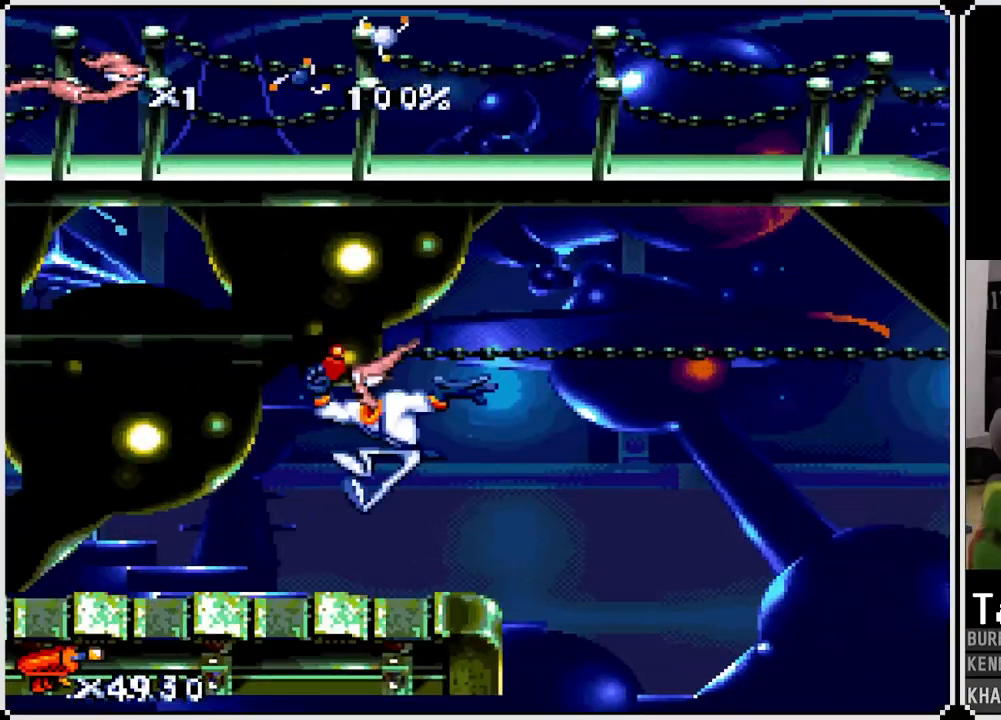
{"buttons": ["DPAD_LEFT"], "left_stick": "center", "right_stick": "center", "events": [[50, "CROSS", "up"], [50, "DPAD_DOWN", "up"]]}
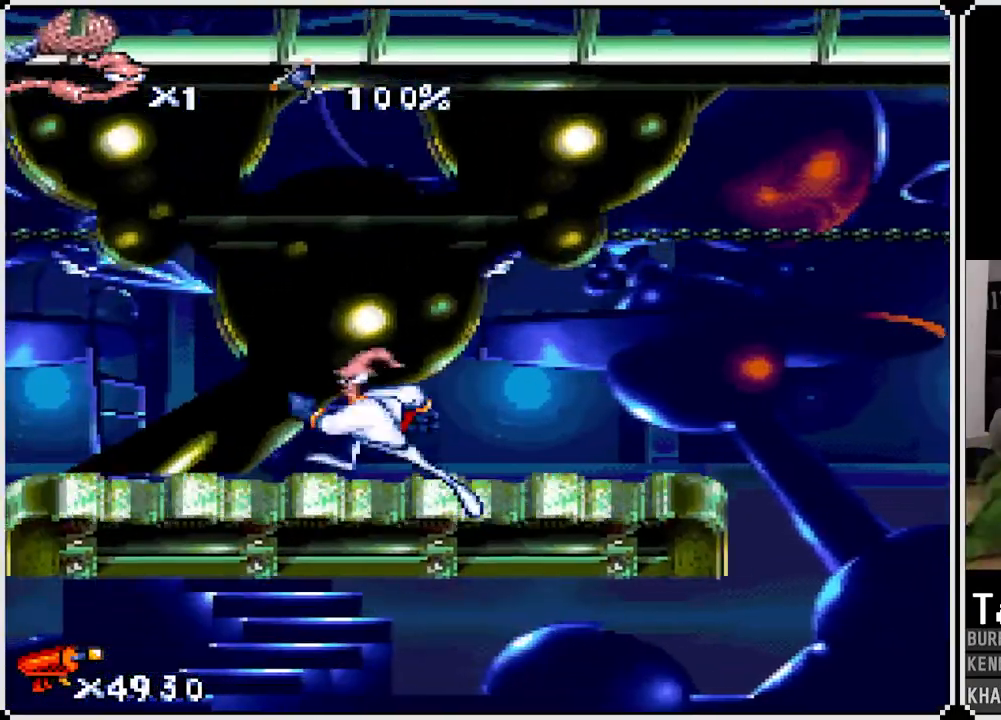
{"buttons": ["CROSS", "DPAD_LEFT"], "left_stick": "center", "right_stick": "center", "events": [[383, "CROSS", "down"]]}
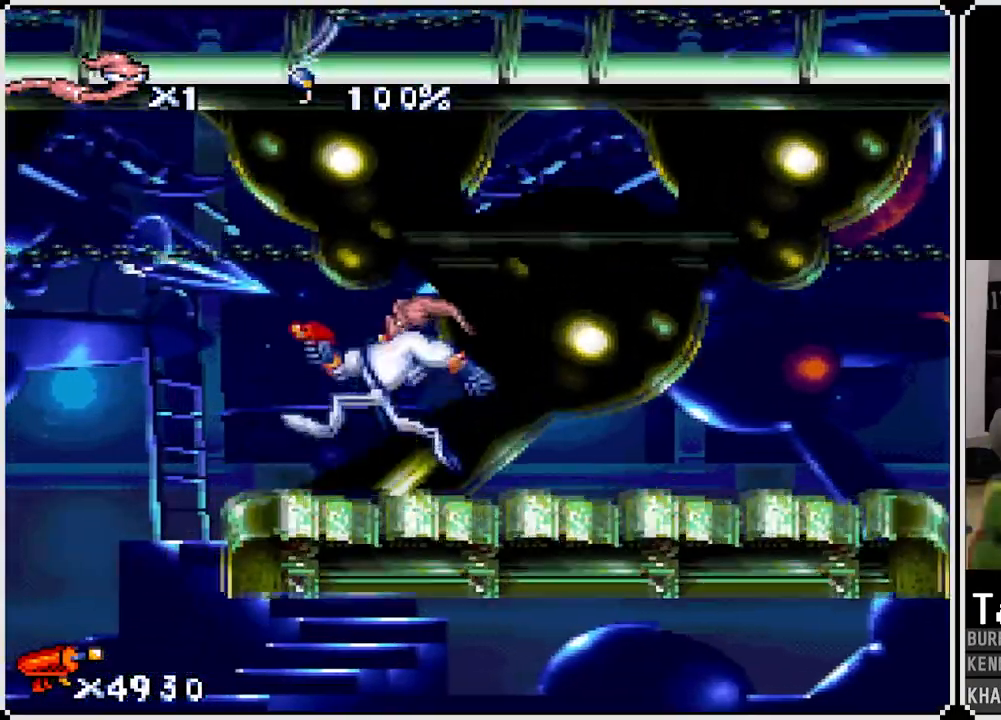
{"buttons": ["CIRCLE", "DPAD_LEFT"], "left_stick": "center", "right_stick": "center", "events": [[317, "CROSS", "up"], [333, "CIRCLE", "down"]]}
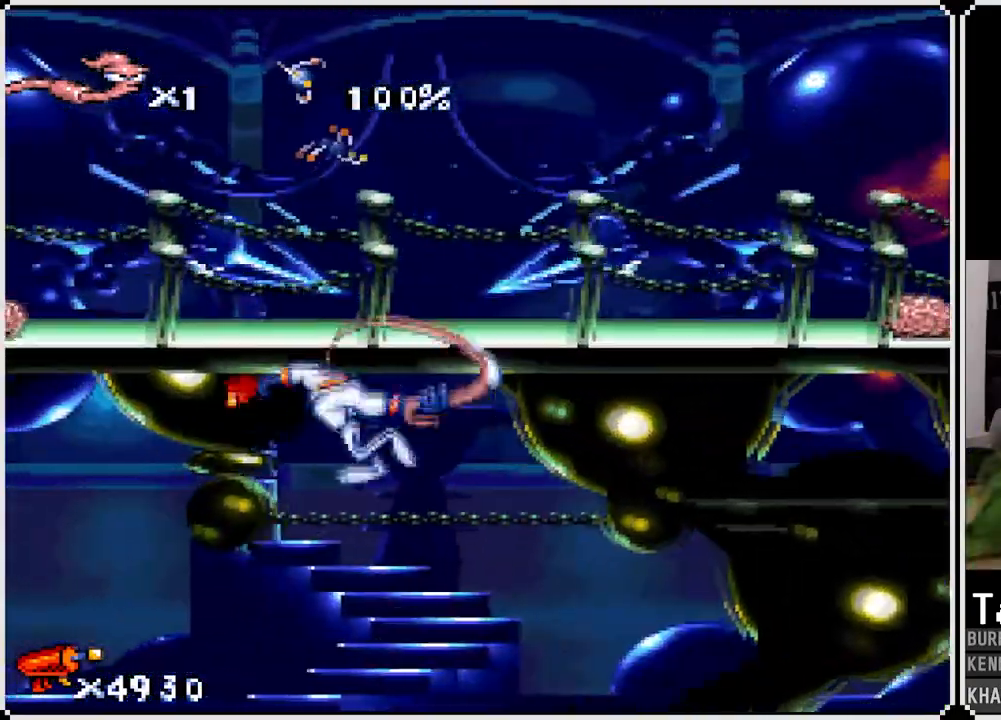
{"buttons": ["CIRCLE", "DPAD_LEFT"], "left_stick": "center", "right_stick": "center", "events": []}
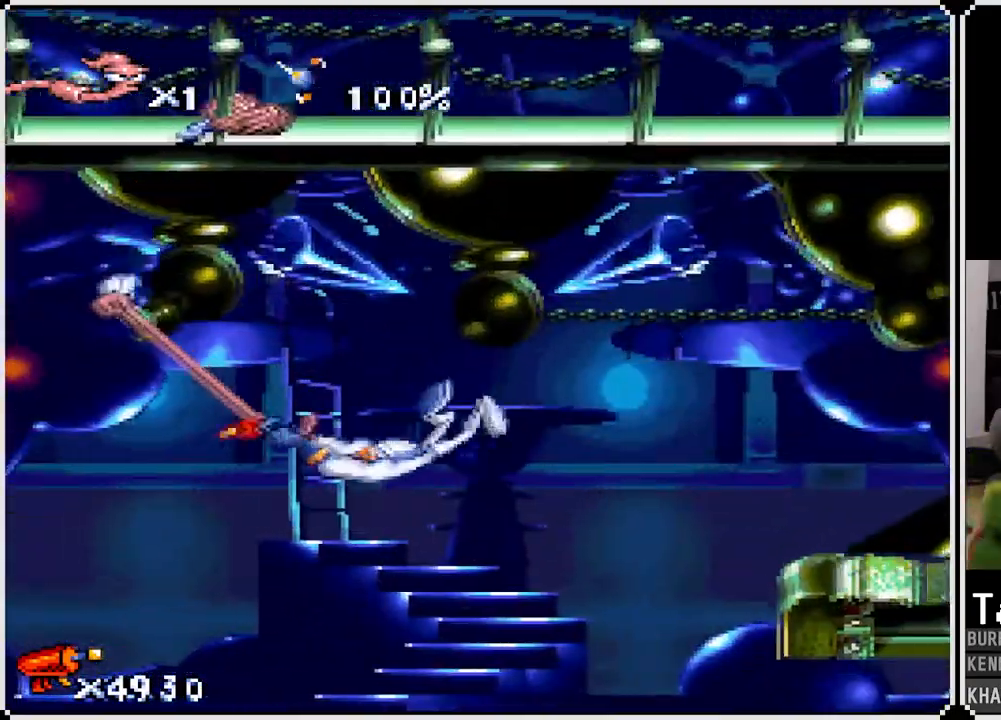
{"buttons": ["DPAD_LEFT"], "left_stick": "center", "right_stick": "center", "events": [[17, "CIRCLE", "up"]]}
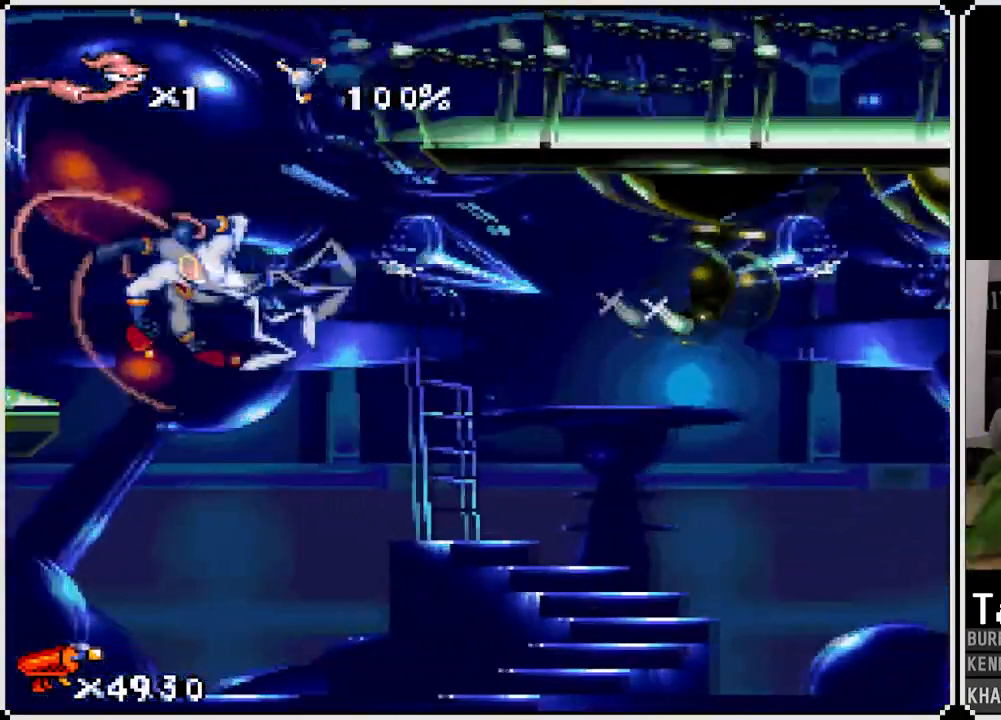
{"buttons": ["DPAD_LEFT"], "left_stick": "center", "right_stick": "center", "events": []}
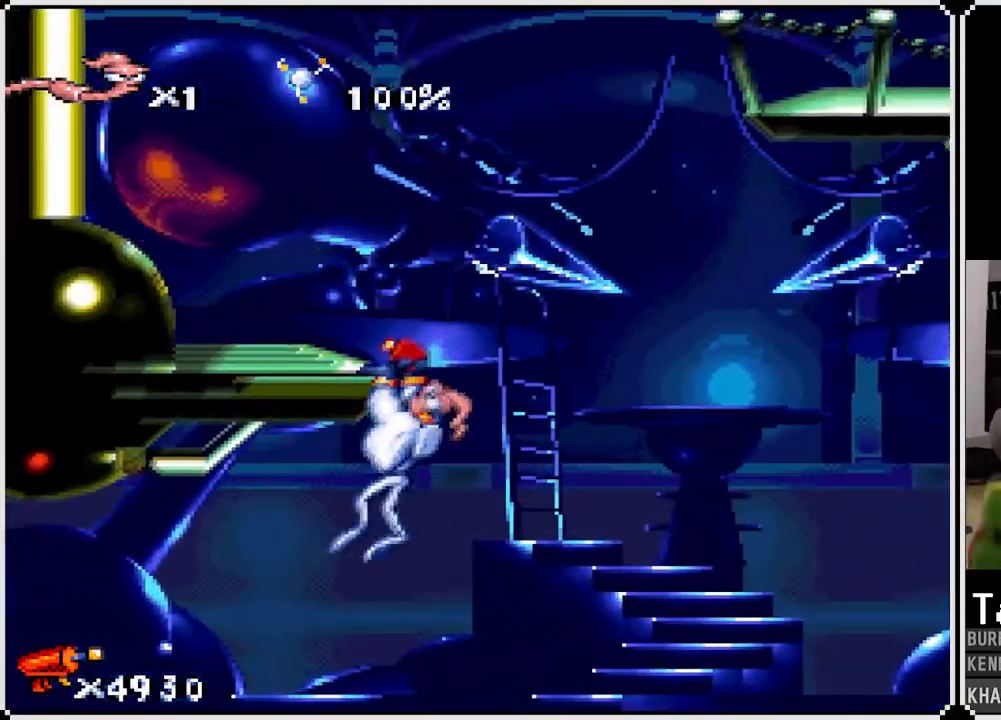
{"buttons": [], "left_stick": "center", "right_stick": "center", "events": [[333, "DPAD_LEFT", "up"]]}
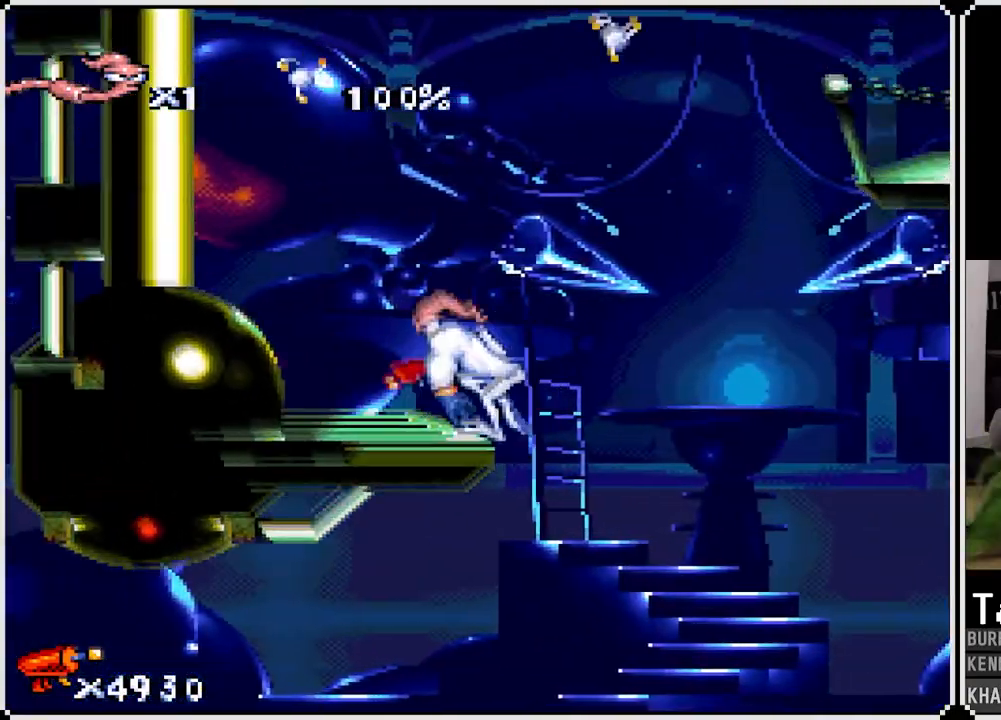
{"buttons": ["CROSS", "DPAD_RIGHT"], "left_stick": "center", "right_stick": "center", "events": [[250, "CROSS", "down"], [283, "DPAD_RIGHT", "down"]]}
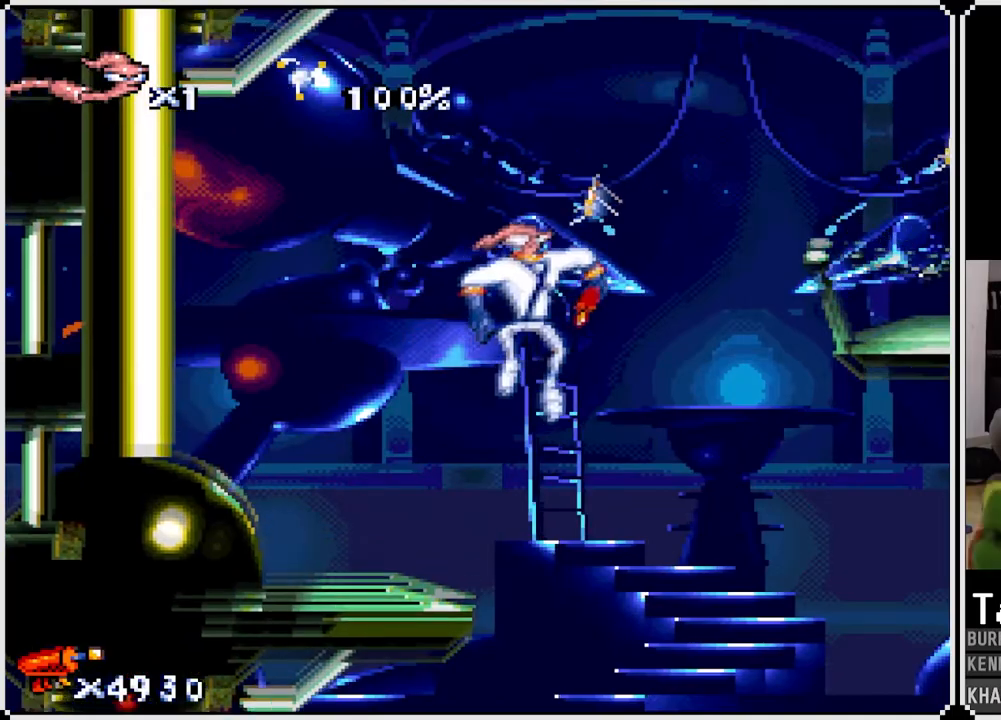
{"buttons": ["DPAD_UP", "DPAD_RIGHT"], "left_stick": "center", "right_stick": "center", "events": [[483, "CROSS", "up"], [500, "DPAD_UP", "down"]]}
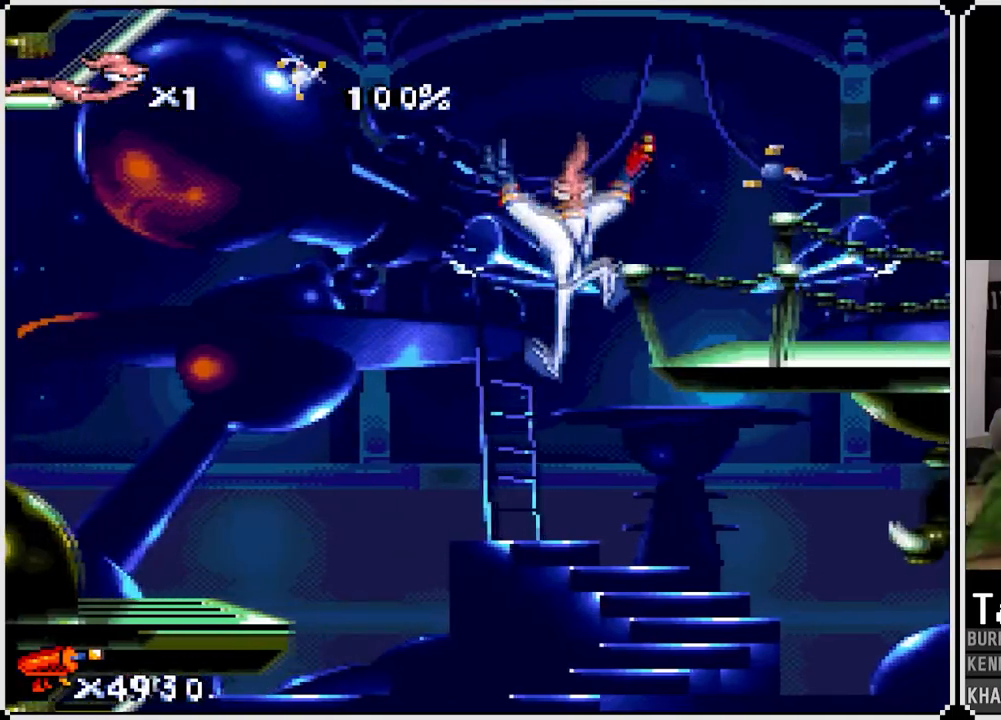
{"buttons": ["CROSS", "DPAD_UP", "DPAD_RIGHT"], "left_stick": "center", "right_stick": "center", "events": [[50, "CROSS", "down"], [217, "CROSS", "up"], [483, "CROSS", "down"]]}
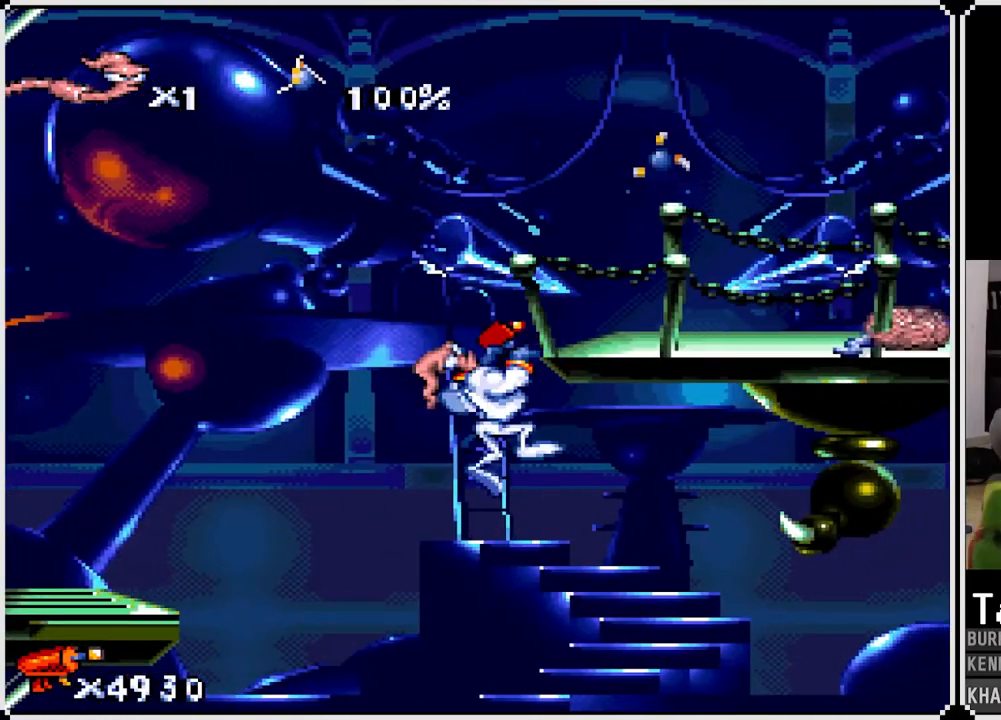
{"buttons": ["DPAD_RIGHT"], "left_stick": "center", "right_stick": "center", "events": [[117, "CROSS", "up"], [300, "DPAD_UP", "up"], [333, "DPAD_RIGHT", "up"], [433, "DPAD_RIGHT", "down"]]}
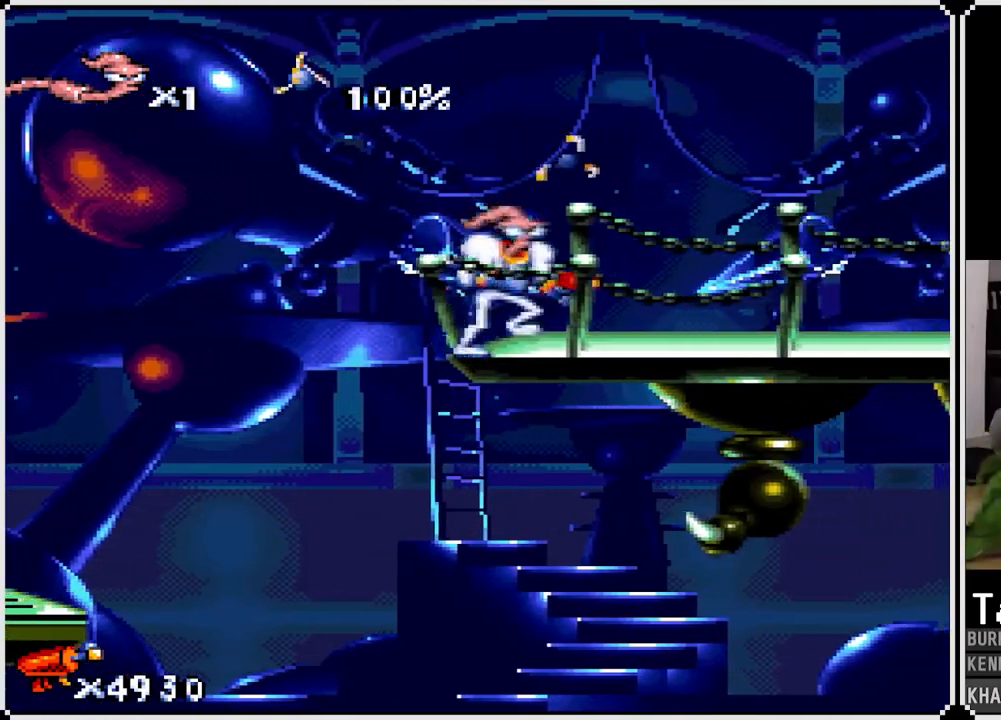
{"buttons": ["DPAD_RIGHT"], "left_stick": "center", "right_stick": "center", "events": []}
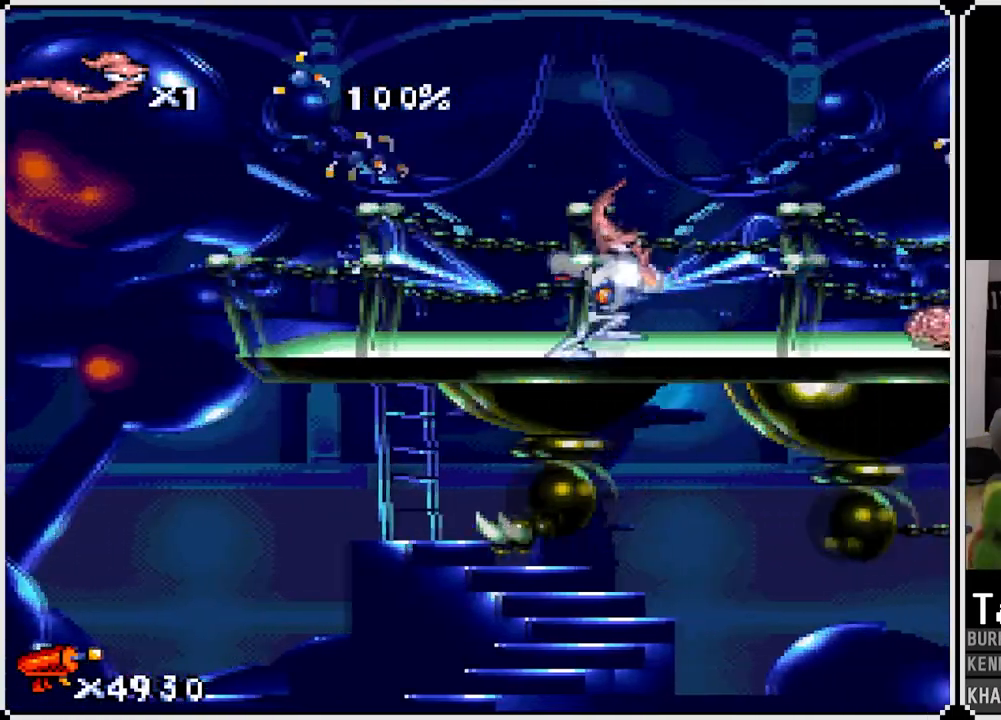
{"buttons": ["SQUARE", "DPAD_RIGHT"], "left_stick": "center", "right_stick": "center", "events": [[100, "SQUARE", "down"], [133, "DPAD_DOWN", "down"], [250, "DPAD_DOWN", "up"]]}
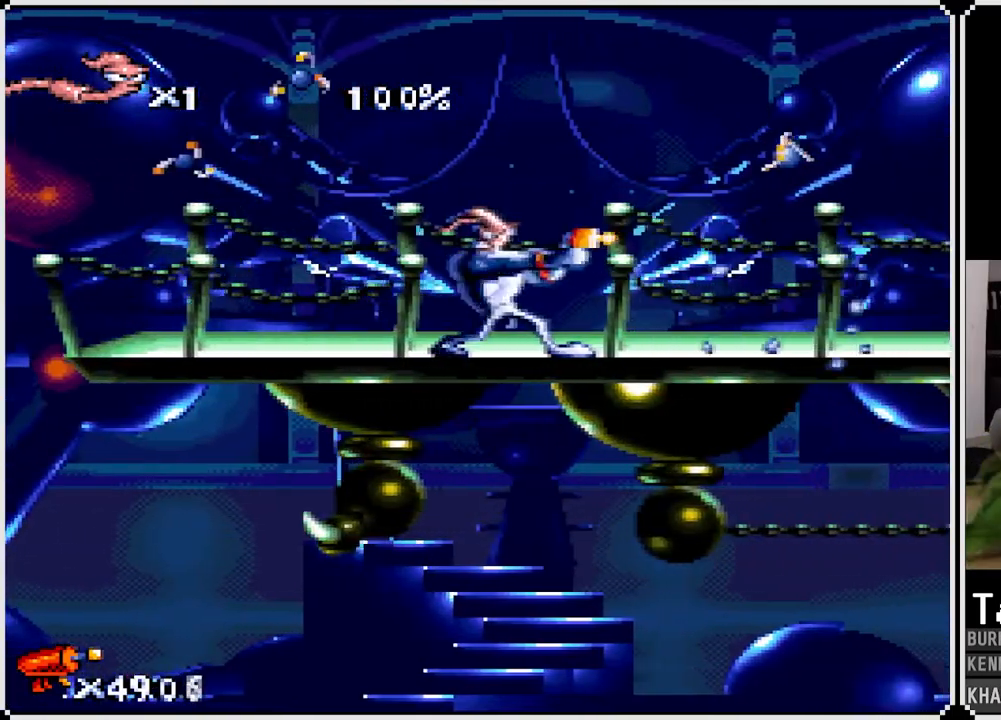
{"buttons": ["DPAD_RIGHT"], "left_stick": "center", "right_stick": "center", "events": [[33, "SQUARE", "up"]]}
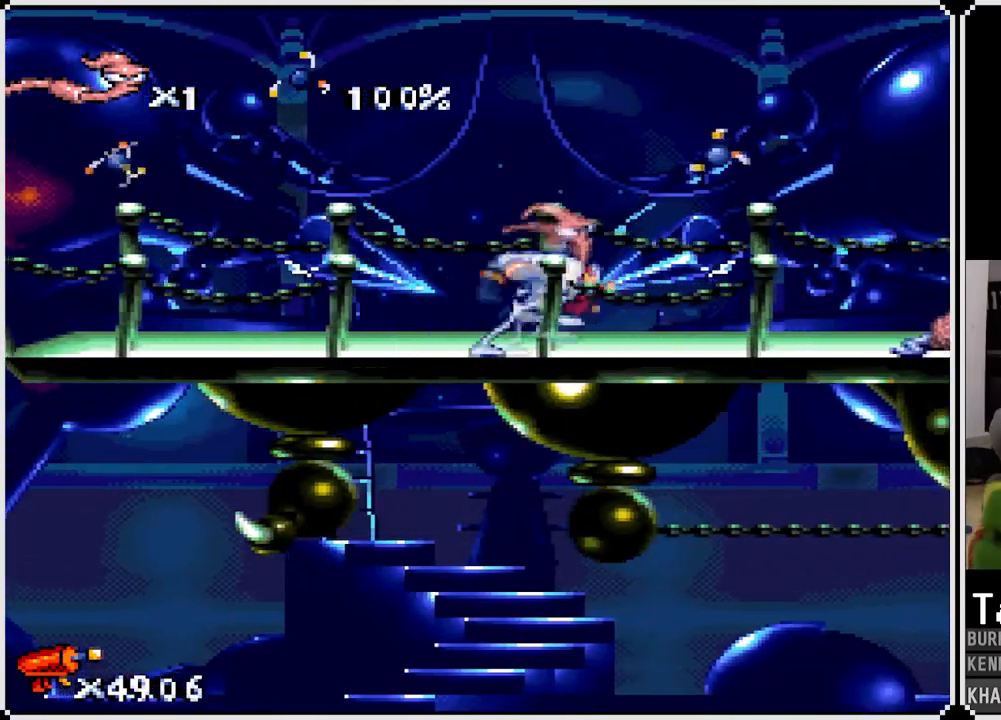
{"buttons": ["DPAD_LEFT"], "left_stick": "center", "right_stick": "center", "events": [[50, "CROSS", "down"], [167, "CROSS", "up"], [267, "DPAD_RIGHT", "up"], [350, "DPAD_LEFT", "down"]]}
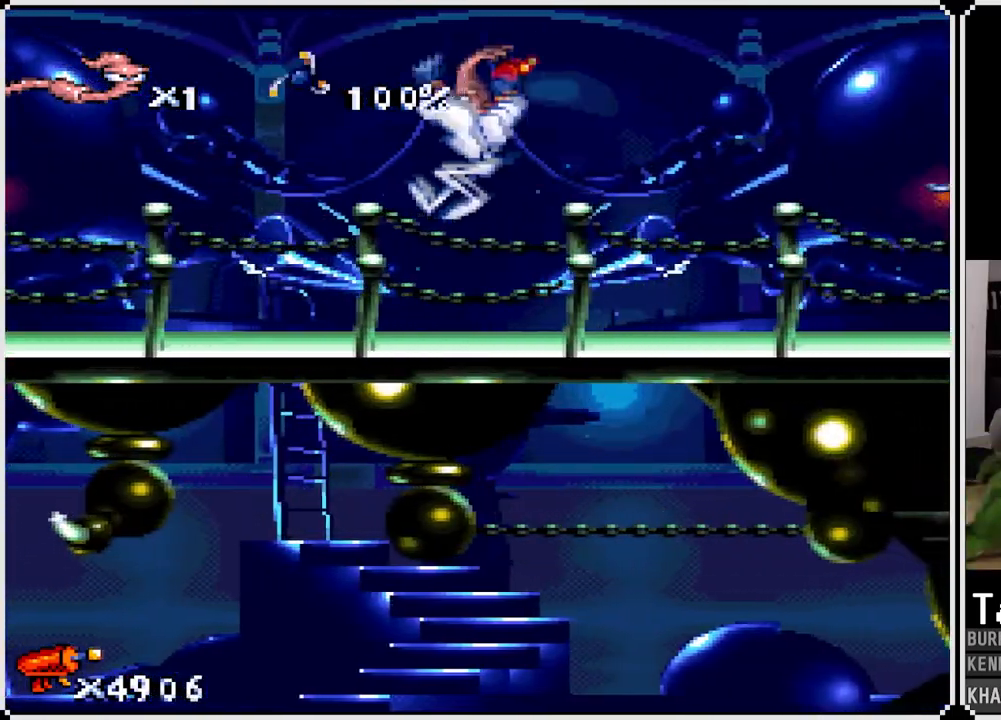
{"buttons": ["DPAD_DOWN", "DPAD_RIGHT"], "left_stick": "center", "right_stick": "center", "events": [[117, "DPAD_LEFT", "up"], [150, "DPAD_RIGHT", "down"], [267, "SQUARE", "down"], [417, "DPAD_DOWN", "down"], [483, "SQUARE", "up"]]}
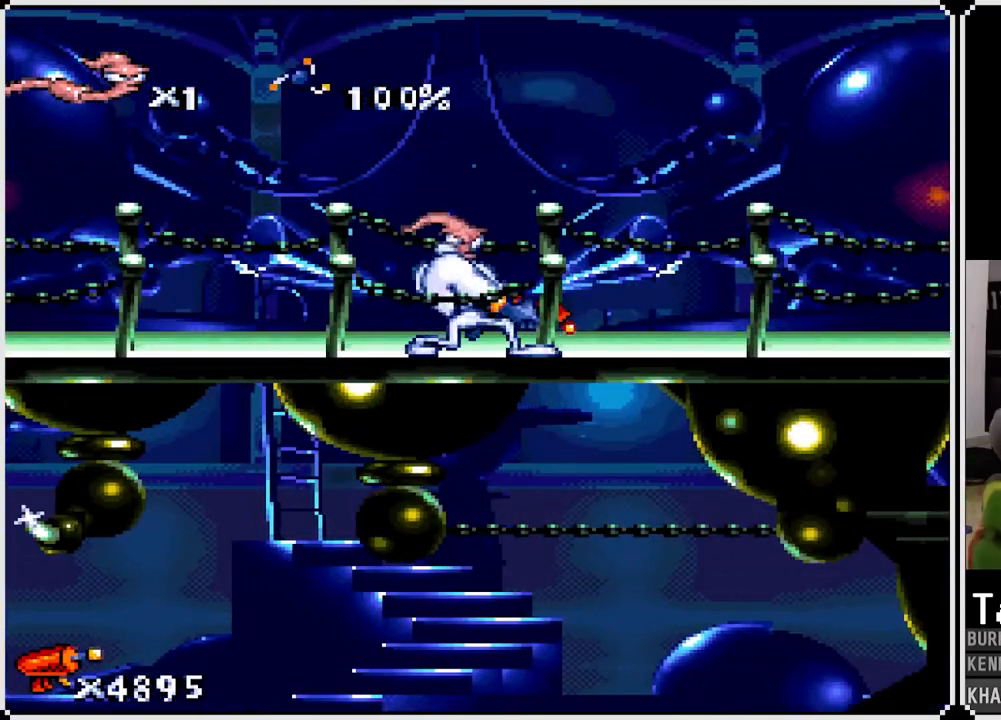
{"buttons": ["DPAD_RIGHT"], "left_stick": "center", "right_stick": "center", "events": [[83, "DPAD_DOWN", "up"]]}
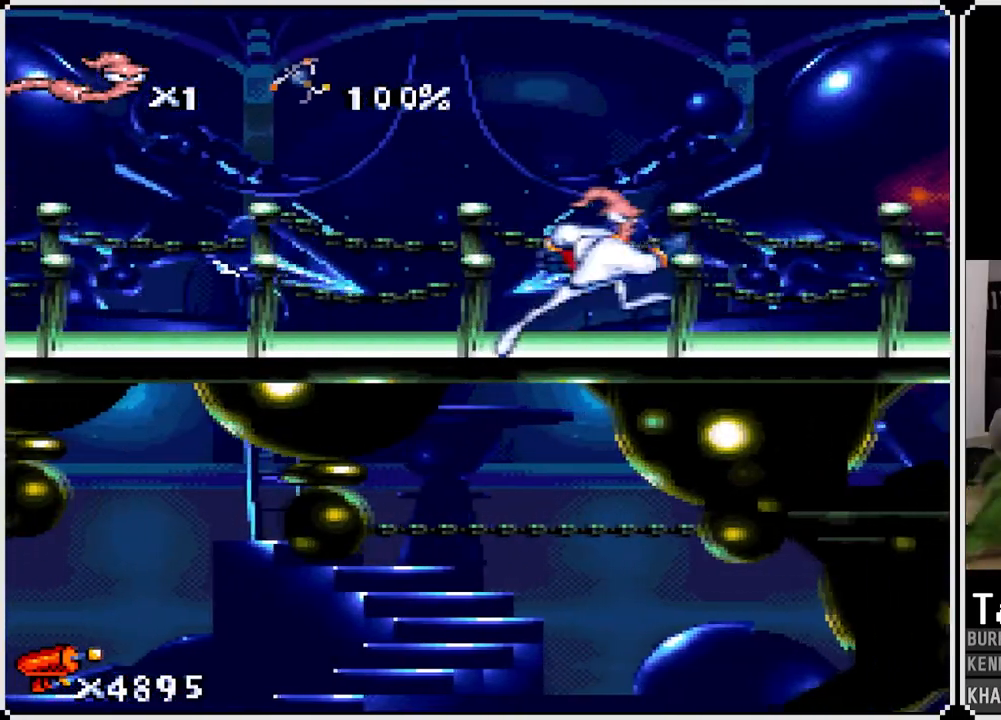
{"buttons": ["DPAD_RIGHT"], "left_stick": "center", "right_stick": "center", "events": []}
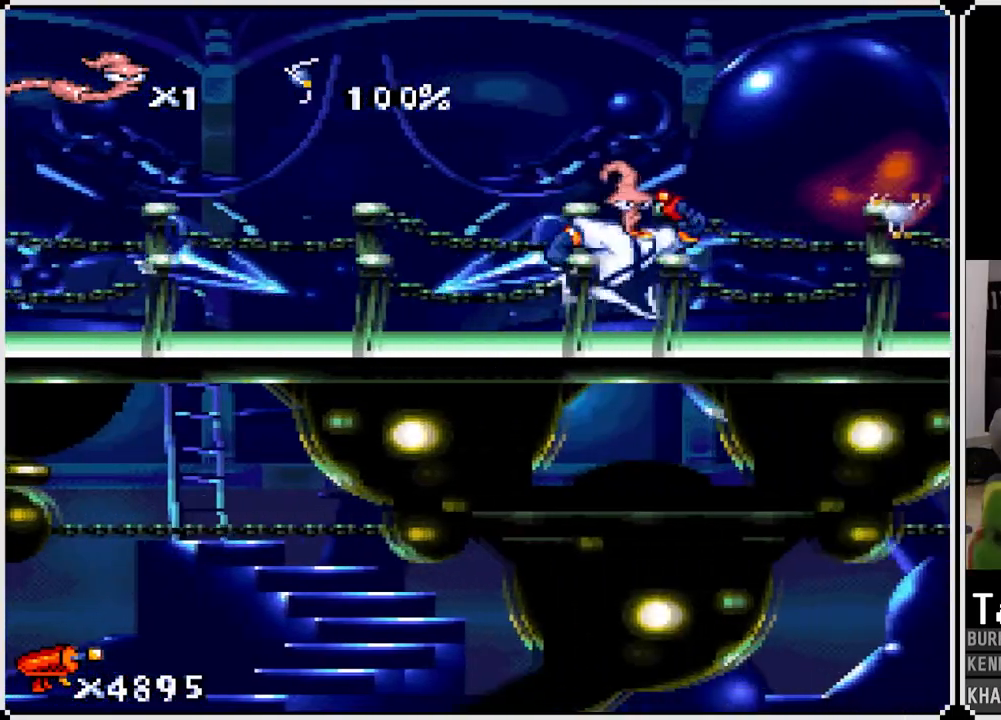
{"buttons": ["DPAD_RIGHT"], "left_stick": "center", "right_stick": "center", "events": []}
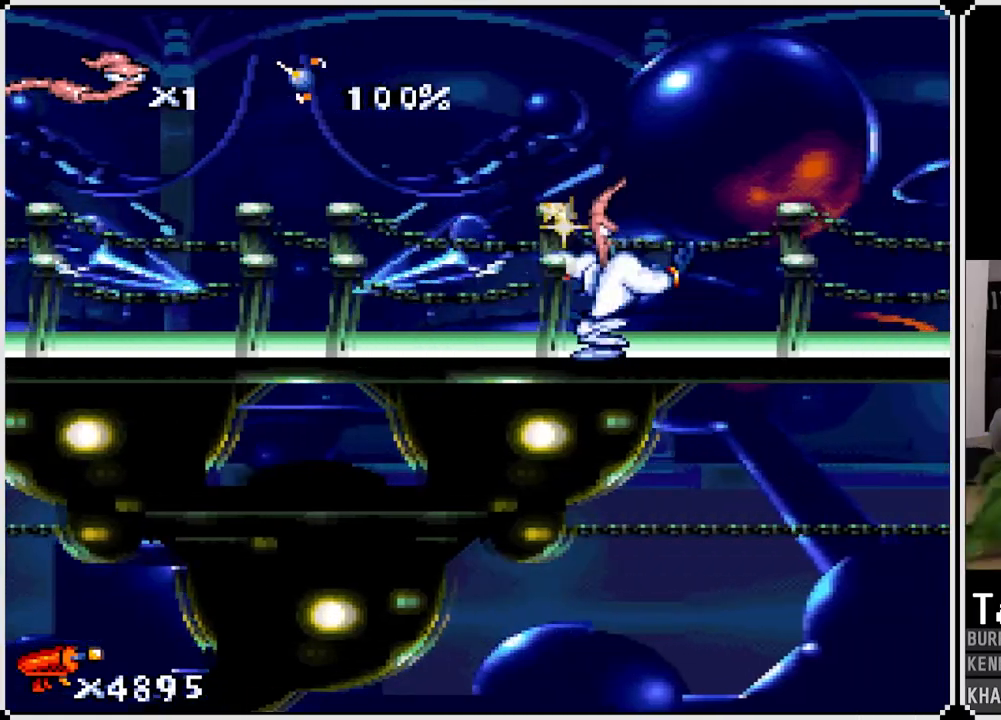
{"buttons": ["SQUARE", "DPAD_RIGHT"], "left_stick": "center", "right_stick": "center", "events": [[467, "SQUARE", "down"]]}
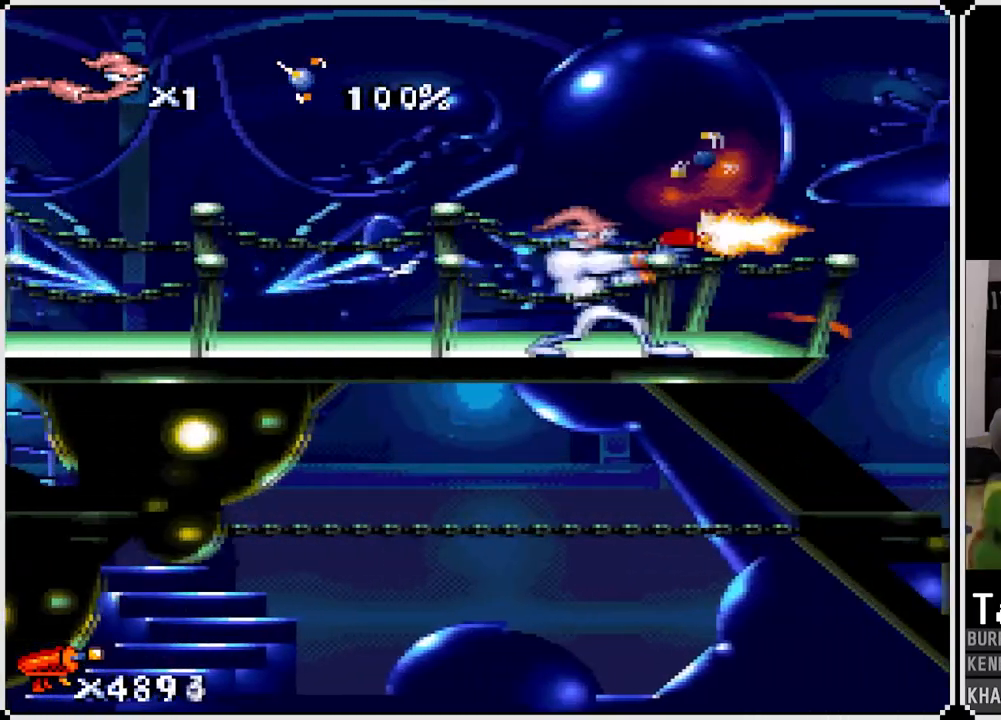
{"buttons": ["DPAD_RIGHT"], "left_stick": "center", "right_stick": "center", "events": [[67, "SQUARE", "up"], [183, "DPAD_RIGHT", "up"], [350, "DPAD_RIGHT", "down"]]}
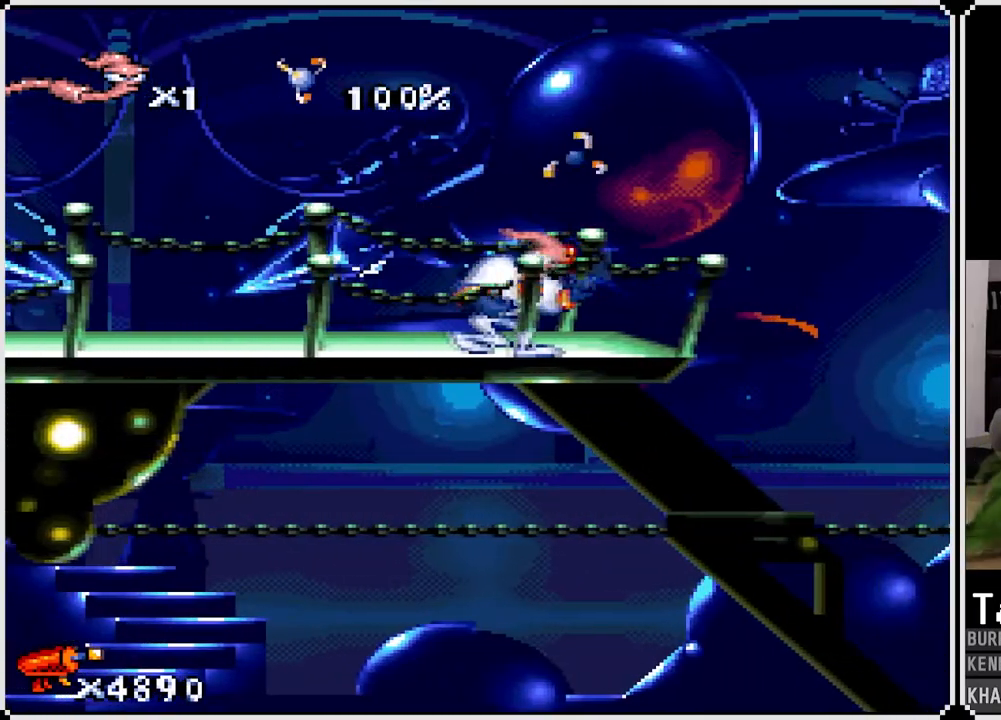
{"buttons": ["CROSS", "DPAD_RIGHT"], "left_stick": "center", "right_stick": "center", "events": [[133, "CROSS", "down"]]}
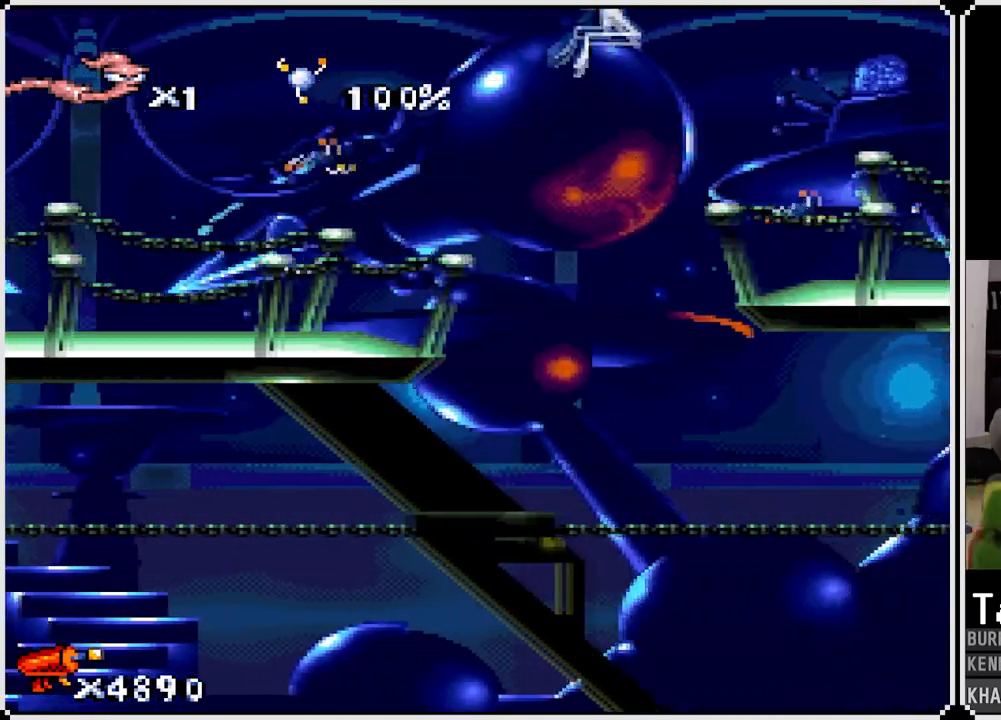
{"buttons": [], "left_stick": "center", "right_stick": "center", "events": [[133, "CROSS", "up"], [467, "DPAD_RIGHT", "up"]]}
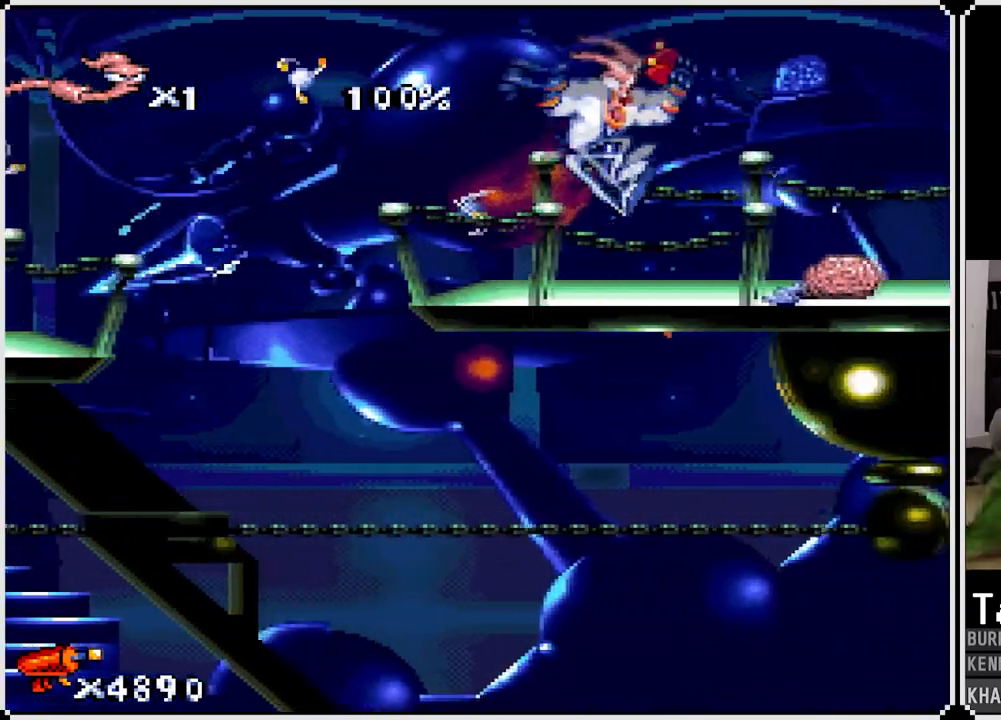
{"buttons": ["SQUARE", "DPAD_DOWN", "DPAD_RIGHT"], "left_stick": "center", "right_stick": "center", "events": [[250, "DPAD_RIGHT", "down"], [250, "SQUARE", "down"], [333, "DPAD_DOWN", "down"]]}